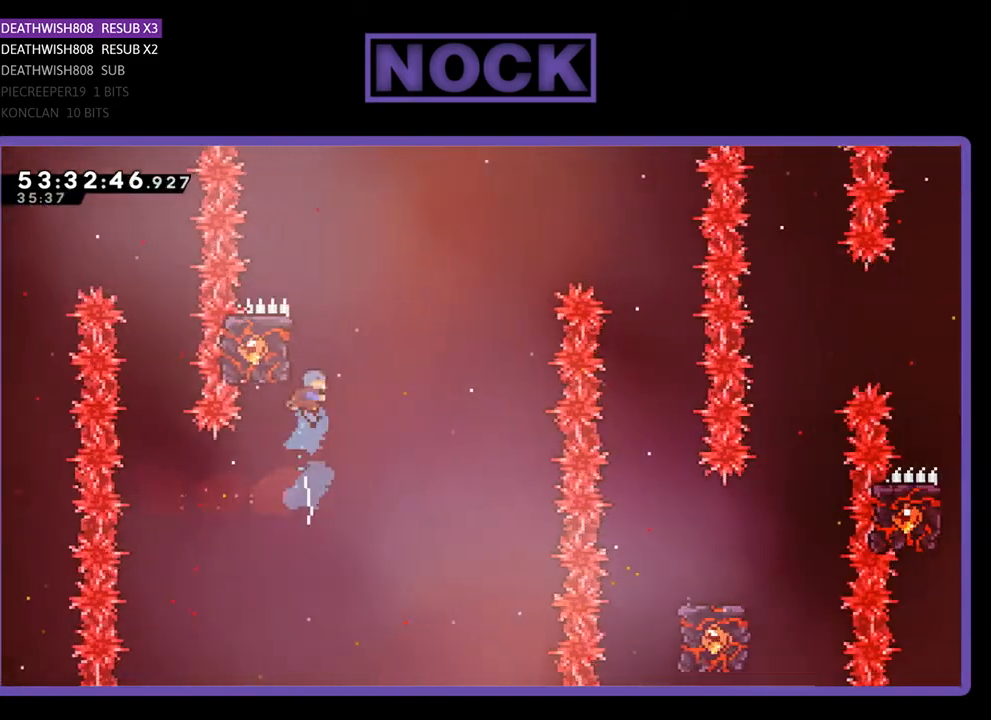
Gameplay with a controller (PlayStation layout); each line is a JSON object with the inputs held at the frame after it. "events" lists button and stick changes between this image and that frame as [ms after this image, input, new state], when the widget could be followed in between. Not read: left_stick.
{"buttons": ["R2"], "right_stick": "center", "events": [[133, "DPAD_LEFT", "down"], [267, "CIRCLE", "up"], [333, "DPAD_LEFT", "up"], [333, "DPAD_UP", "up"]]}
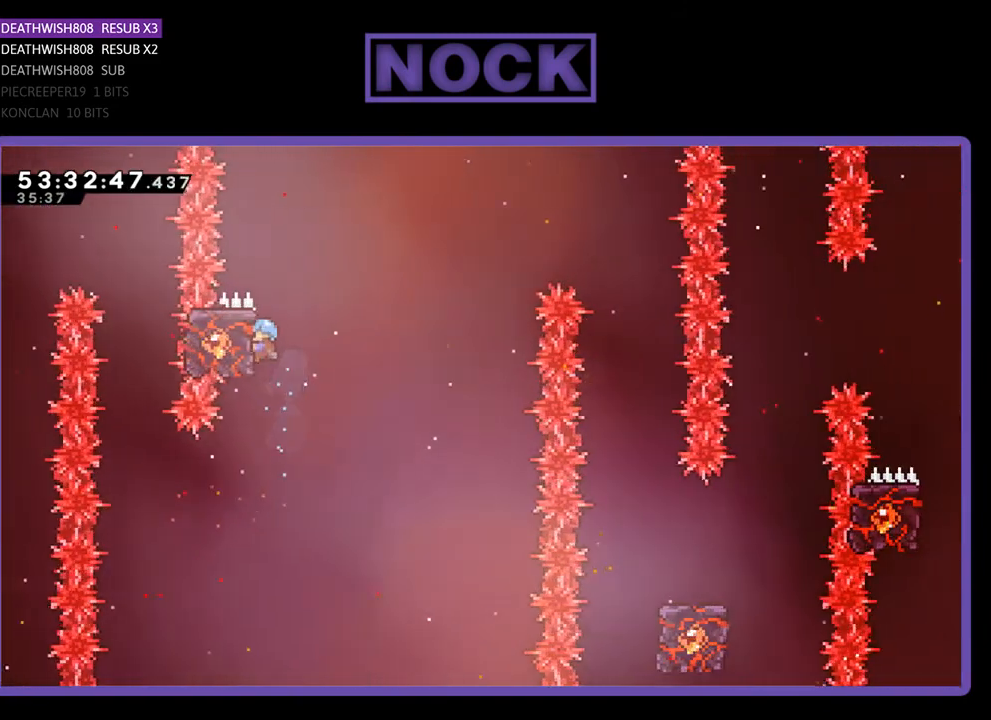
{"buttons": ["CROSS", "R2", "DPAD_UP"], "right_stick": "center", "events": [[67, "DPAD_RIGHT", "down"], [133, "DPAD_UP", "down"], [233, "CROSS", "down"], [333, "DPAD_RIGHT", "up"]]}
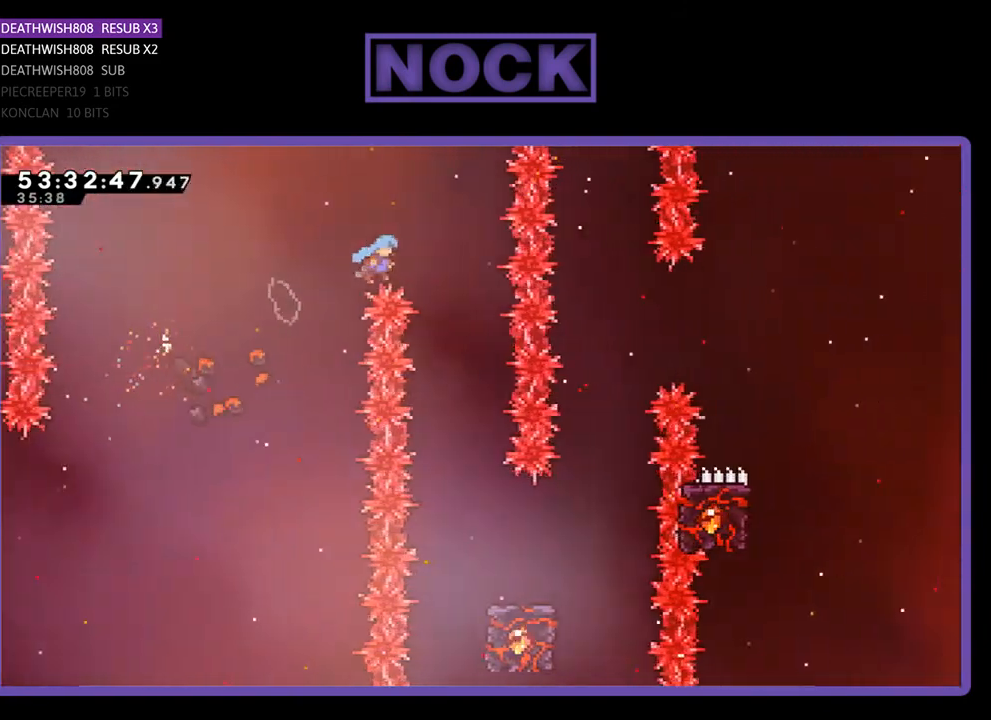
{"buttons": ["R2", "DPAD_RIGHT"], "right_stick": "center", "events": [[67, "CROSS", "up"], [200, "DPAD_LEFT", "down"], [233, "DPAD_UP", "up"], [300, "DPAD_LEFT", "up"], [400, "DPAD_RIGHT", "down"]]}
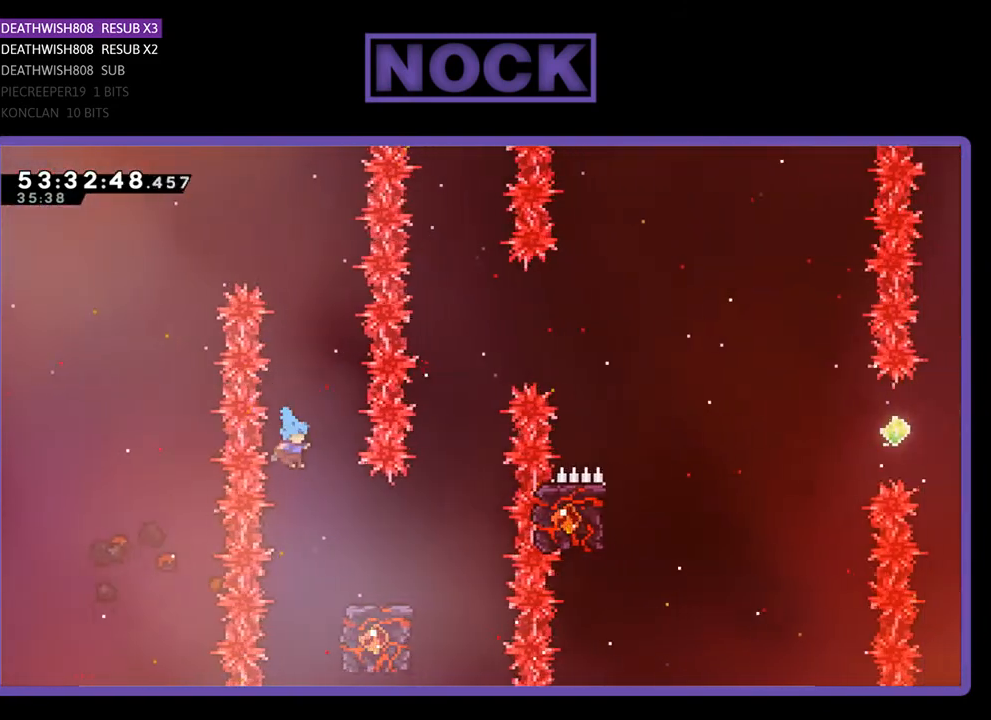
{"buttons": ["R2"], "right_stick": "center", "events": [[367, "DPAD_RIGHT", "up"]]}
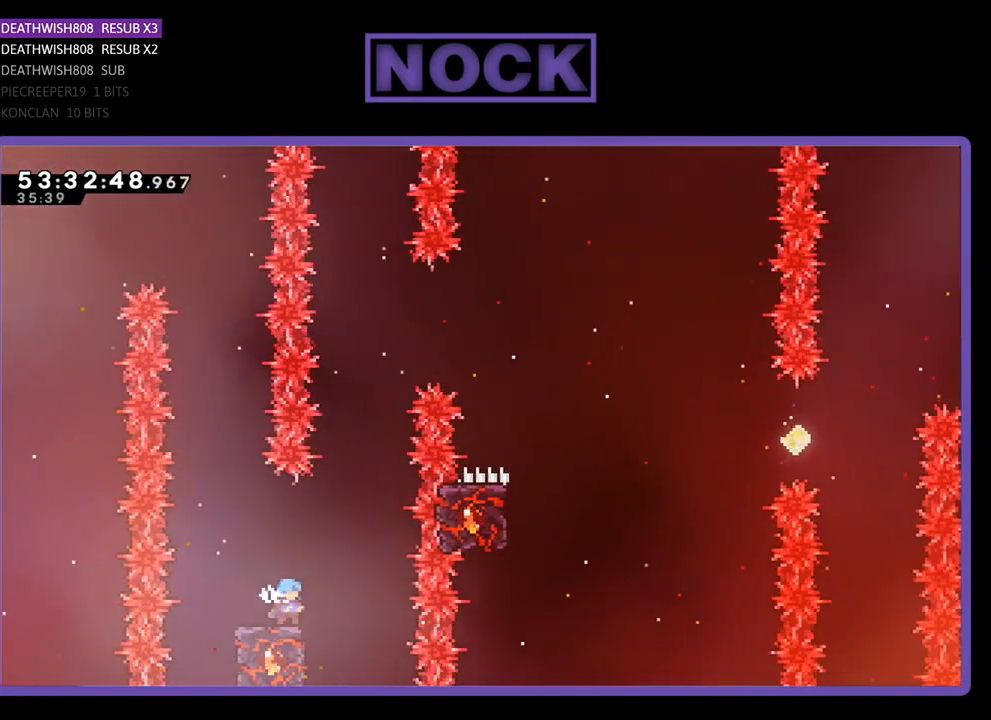
{"buttons": ["CROSS", "R2", "DPAD_UP", "DPAD_RIGHT"], "right_stick": "center", "events": [[300, "CROSS", "down"], [367, "DPAD_RIGHT", "down"], [367, "DPAD_UP", "down"]]}
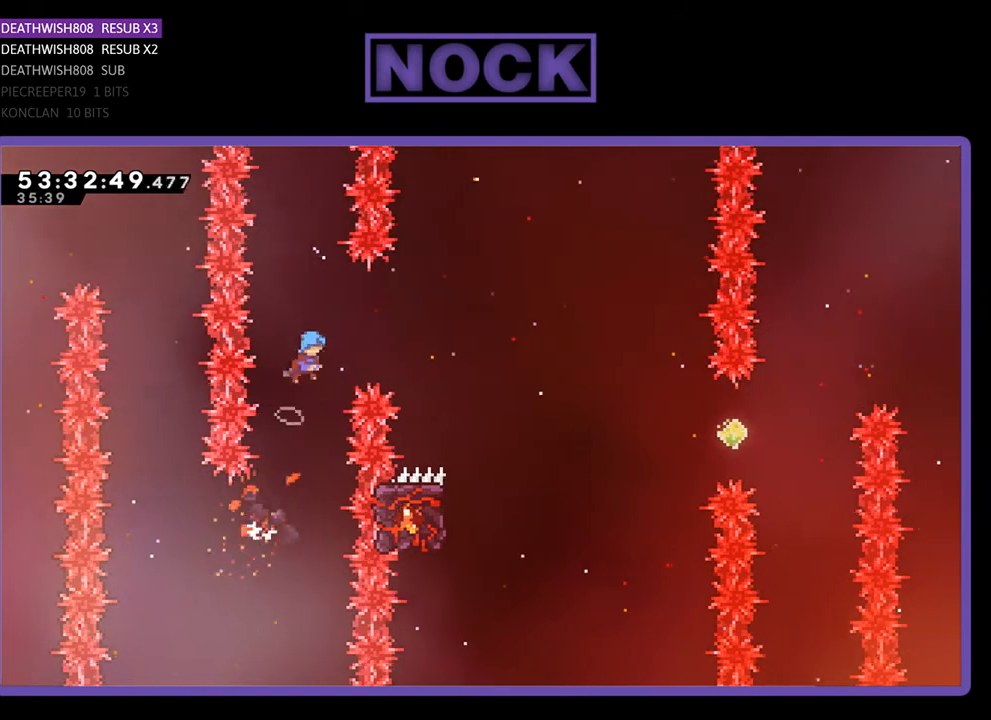
{"buttons": ["CROSS", "R2", "DPAD_RIGHT"], "right_stick": "center", "events": [[167, "DPAD_UP", "up"]]}
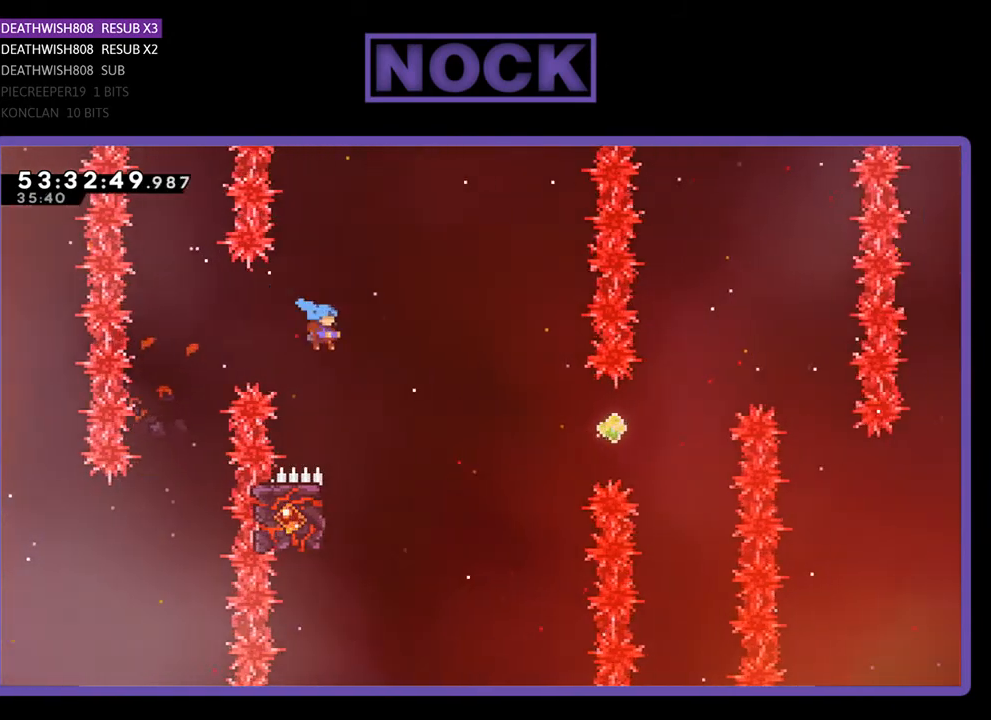
{"buttons": ["R2", "DPAD_LEFT"], "right_stick": "center", "events": [[100, "DPAD_RIGHT", "up"], [133, "CROSS", "up"], [300, "DPAD_LEFT", "down"]]}
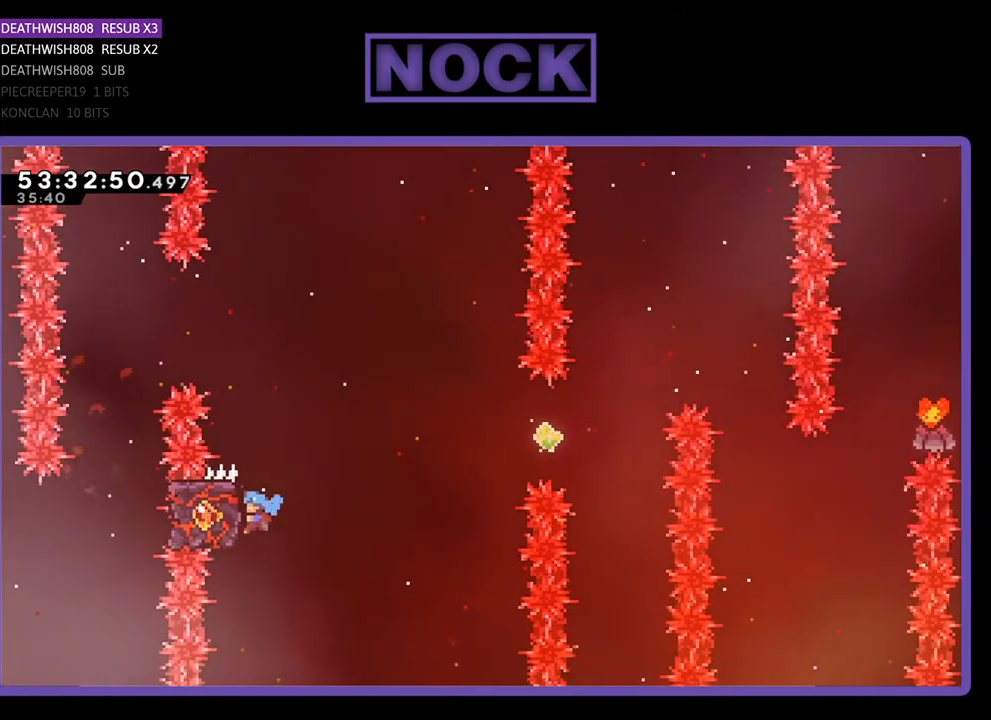
{"buttons": ["CROSS", "R2", "DPAD_UP", "DPAD_RIGHT"], "right_stick": "center", "events": [[33, "DPAD_LEFT", "up"], [200, "DPAD_RIGHT", "down"], [200, "DPAD_UP", "down"], [233, "DPAD_UP", "up"], [467, "CROSS", "down"], [467, "DPAD_UP", "down"]]}
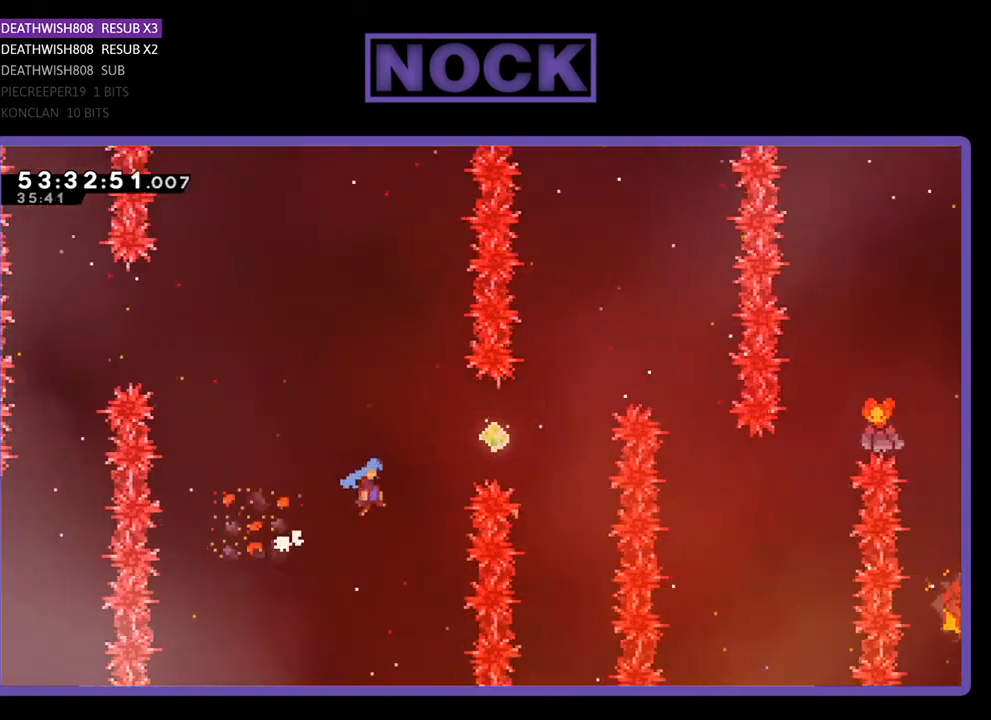
{"buttons": ["CIRCLE", "R2", "DPAD_UP", "DPAD_RIGHT"], "right_stick": "center", "events": [[233, "CROSS", "up"], [333, "CIRCLE", "down"]]}
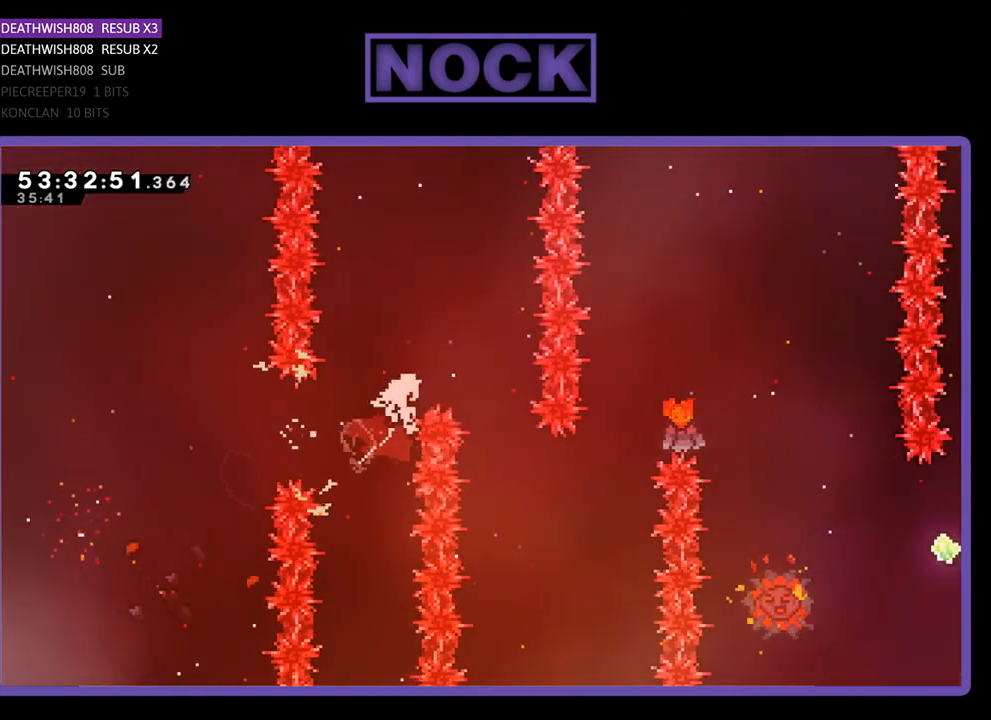
{"buttons": [], "right_stick": "center", "events": [[67, "DPAD_RIGHT", "up"], [133, "CIRCLE", "up"], [367, "DPAD_UP", "up"], [400, "R2", "up"]]}
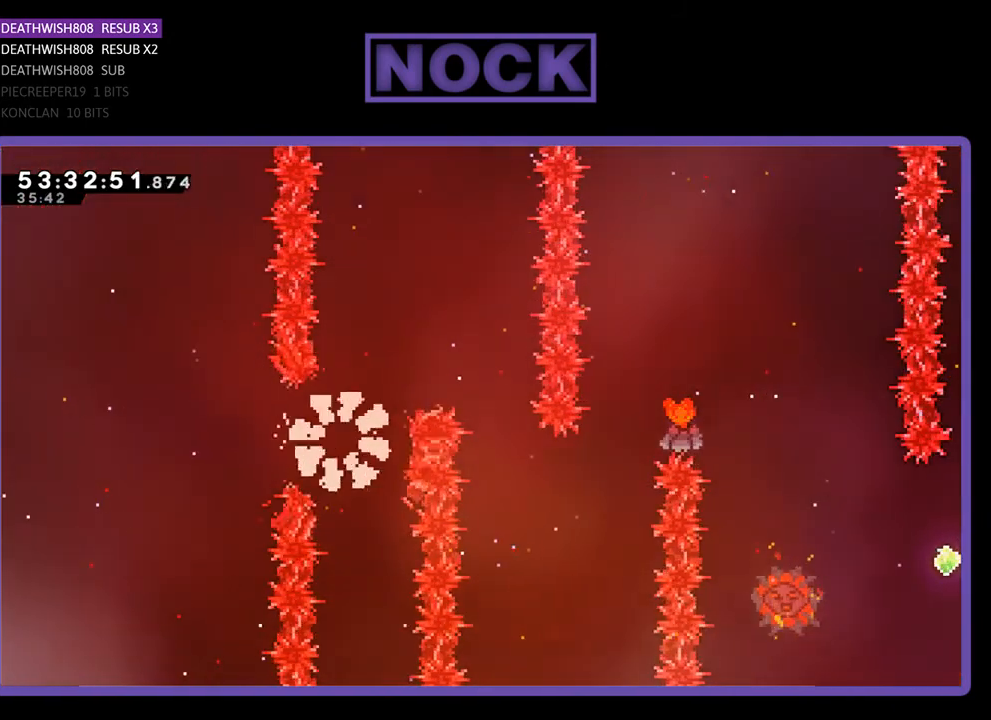
{"buttons": [], "right_stick": "center", "events": []}
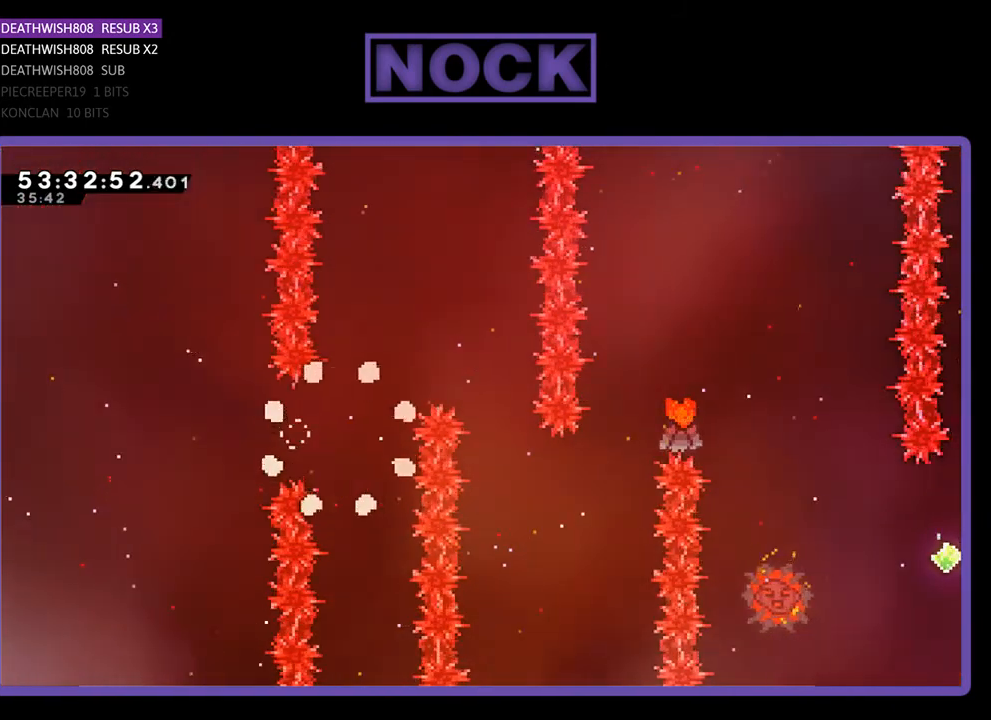
{"buttons": [], "right_stick": "center", "events": []}
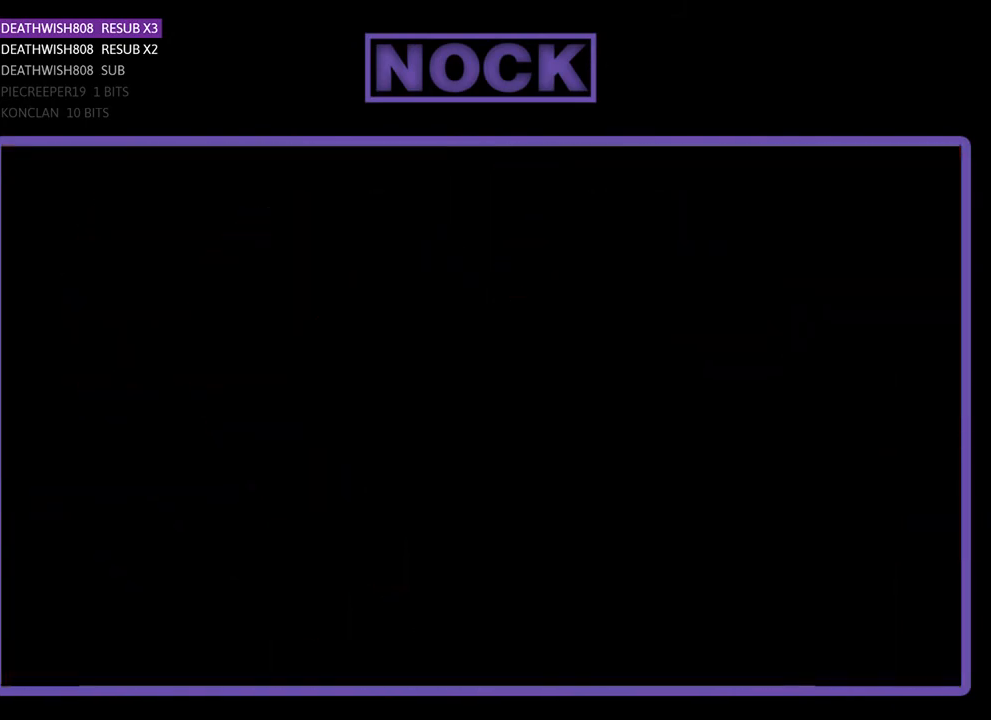
{"buttons": [], "right_stick": "center", "events": []}
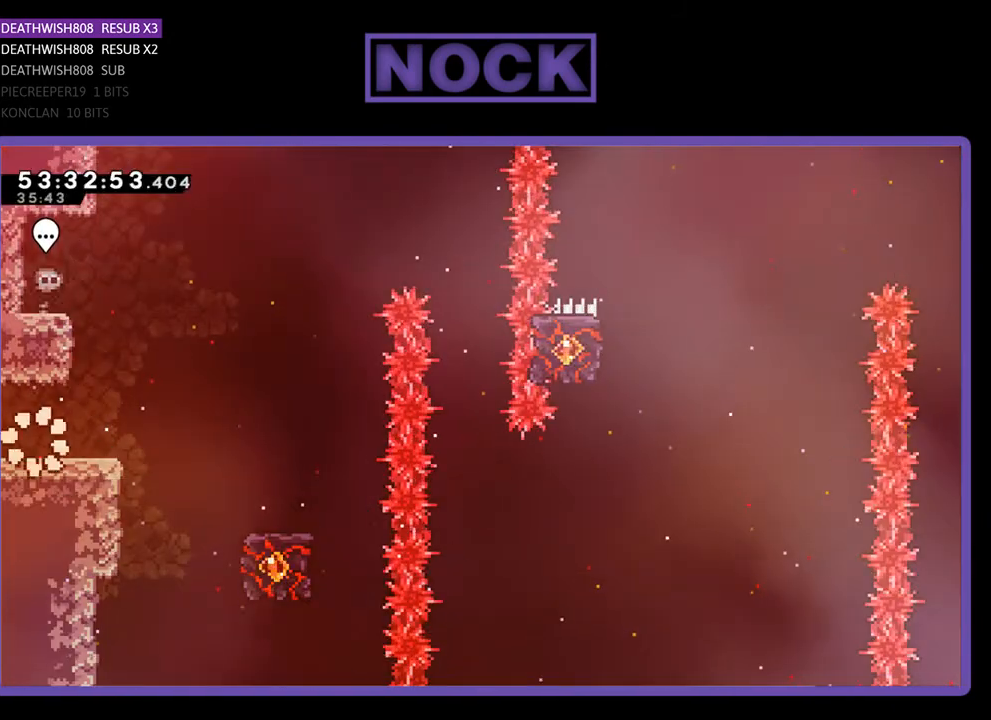
{"buttons": [], "right_stick": "center", "events": []}
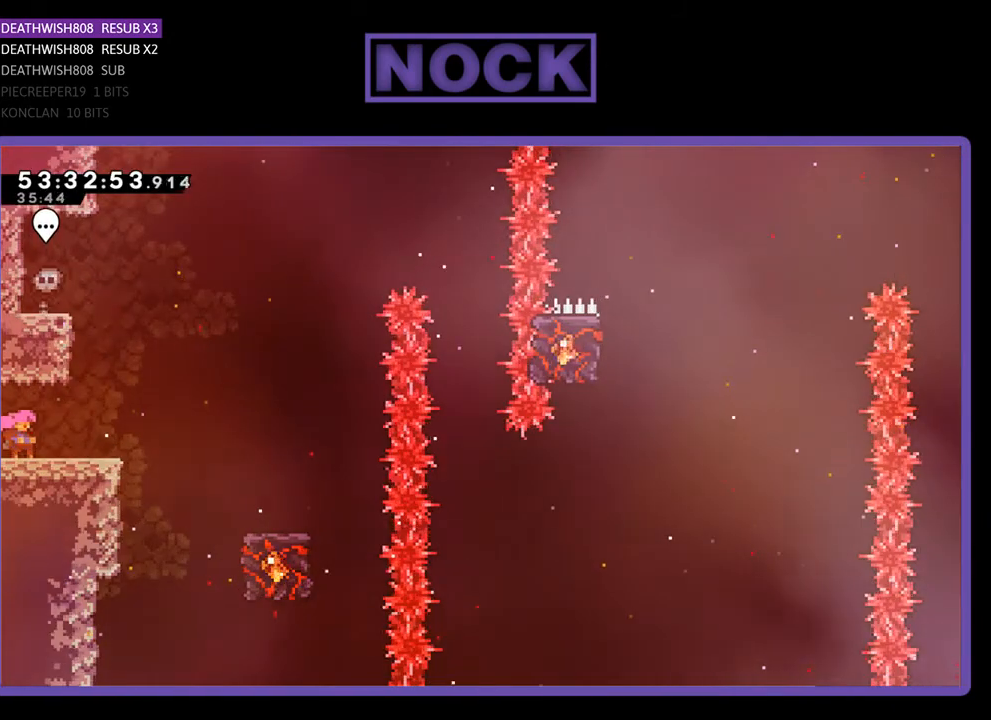
{"buttons": [], "right_stick": "center", "events": []}
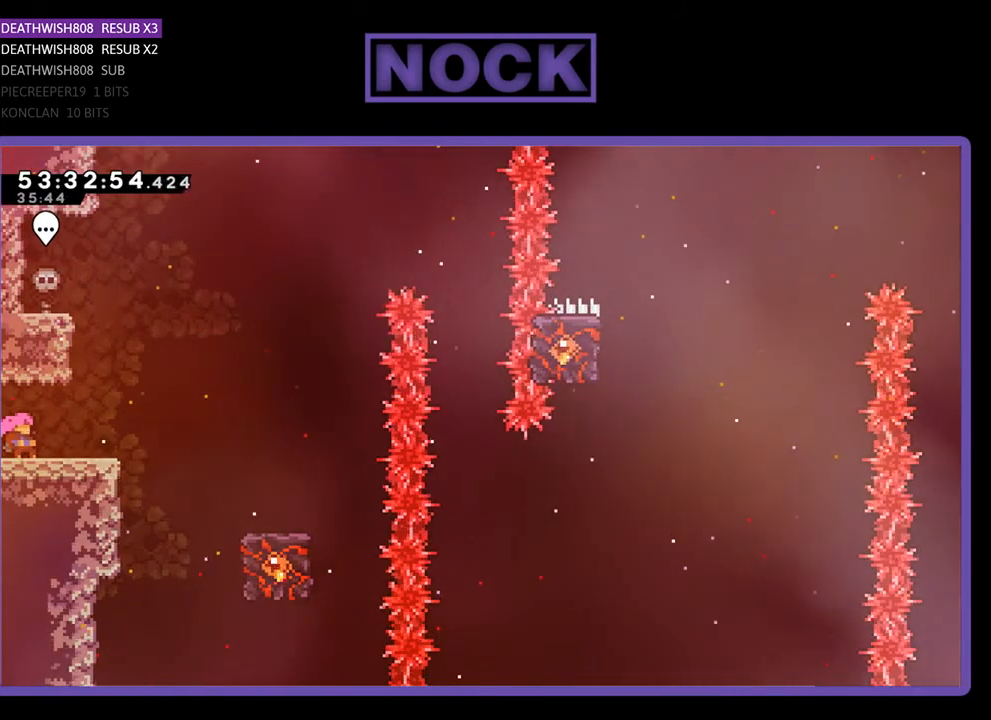
{"buttons": [], "right_stick": "center", "events": []}
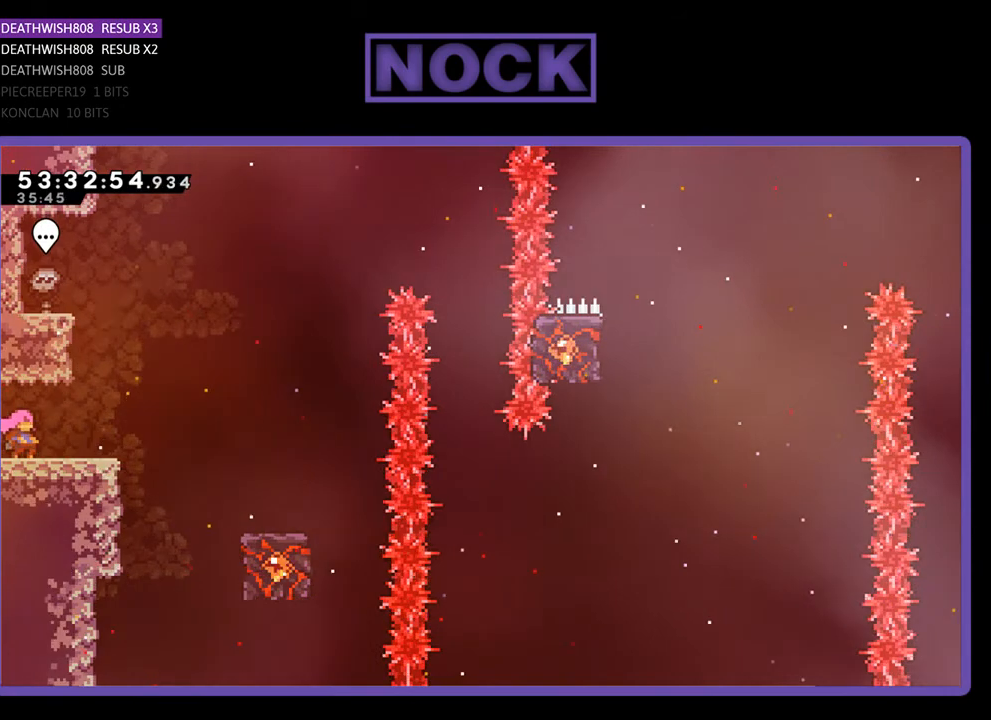
{"buttons": ["R2", "DPAD_RIGHT"], "right_stick": "center", "events": [[200, "DPAD_RIGHT", "down"], [200, "R2", "down"]]}
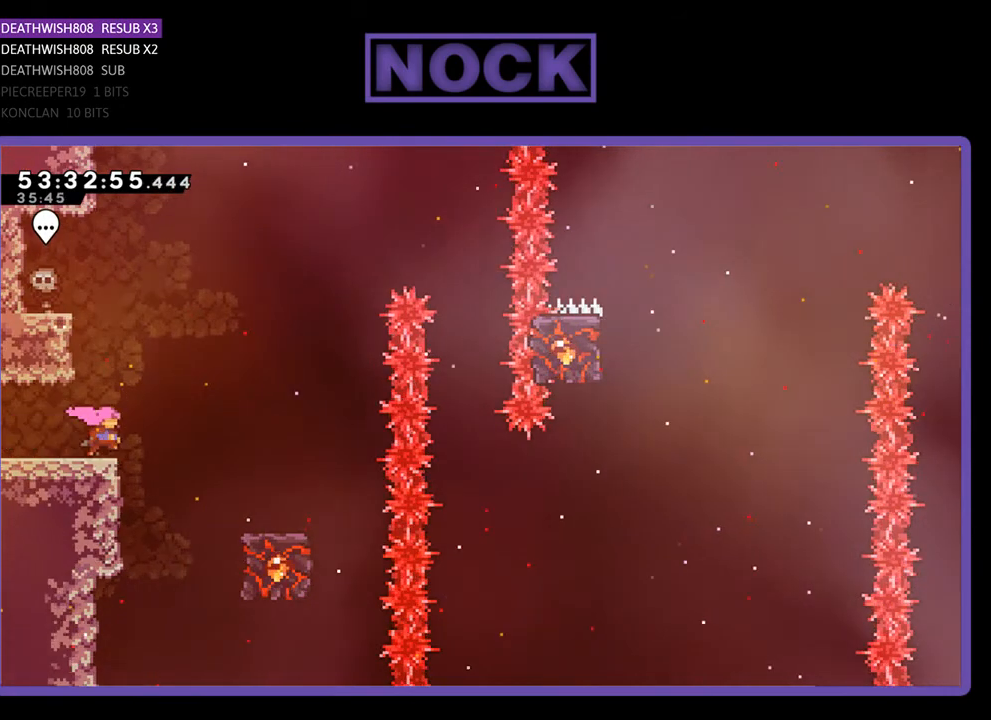
{"buttons": ["R2", "DPAD_RIGHT"], "right_stick": "center", "events": [[33, "CROSS", "down"], [267, "CROSS", "up"]]}
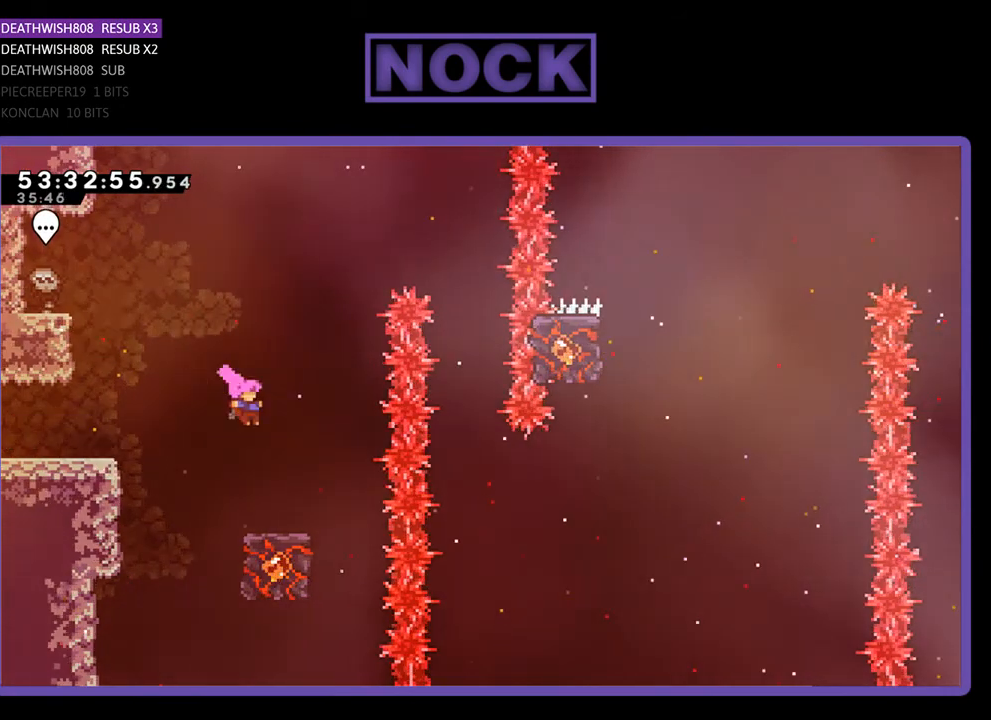
{"buttons": ["R2"], "right_stick": "center", "events": [[67, "DPAD_RIGHT", "up"]]}
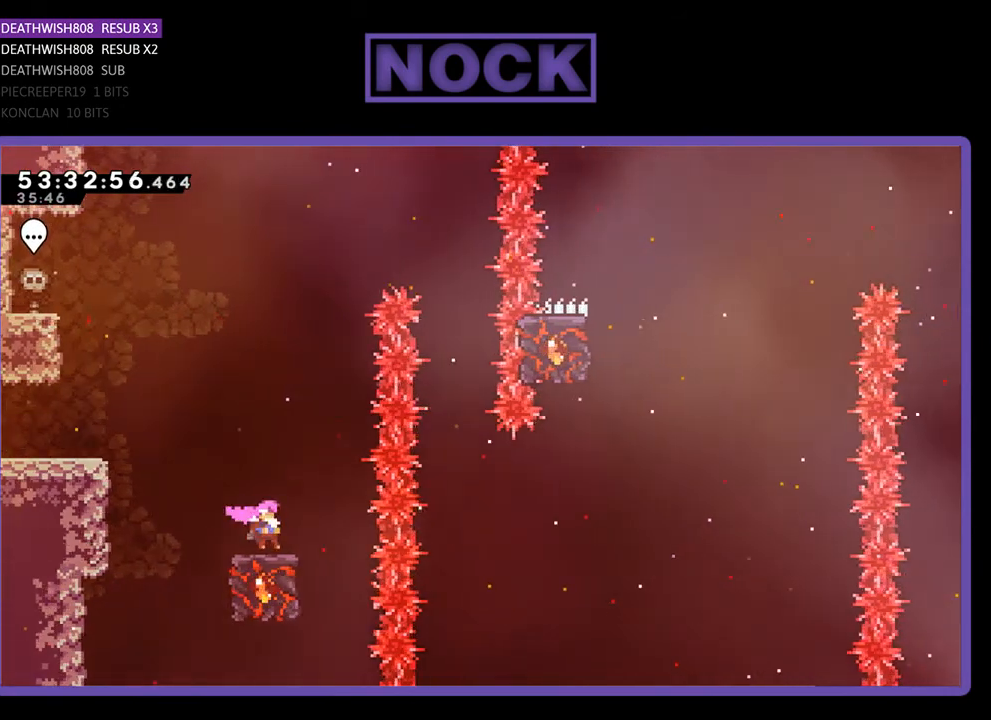
{"buttons": ["CROSS", "R2", "DPAD_RIGHT"], "right_stick": "center", "events": [[333, "CROSS", "down"], [333, "DPAD_RIGHT", "down"]]}
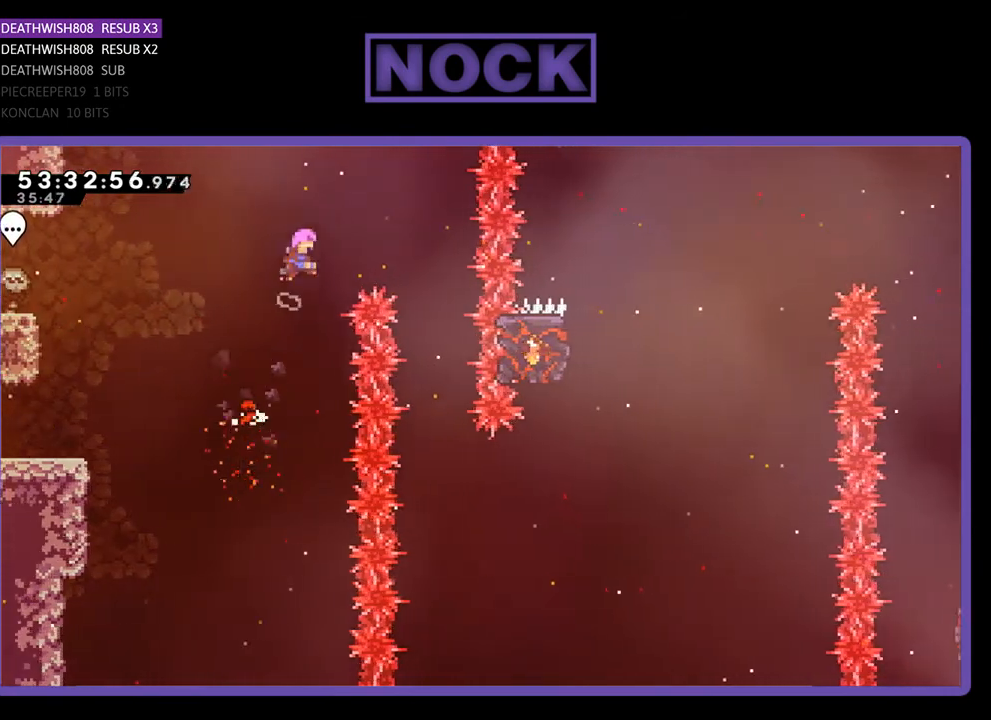
{"buttons": ["R2"], "right_stick": "center", "events": [[367, "CROSS", "up"], [433, "DPAD_RIGHT", "up"]]}
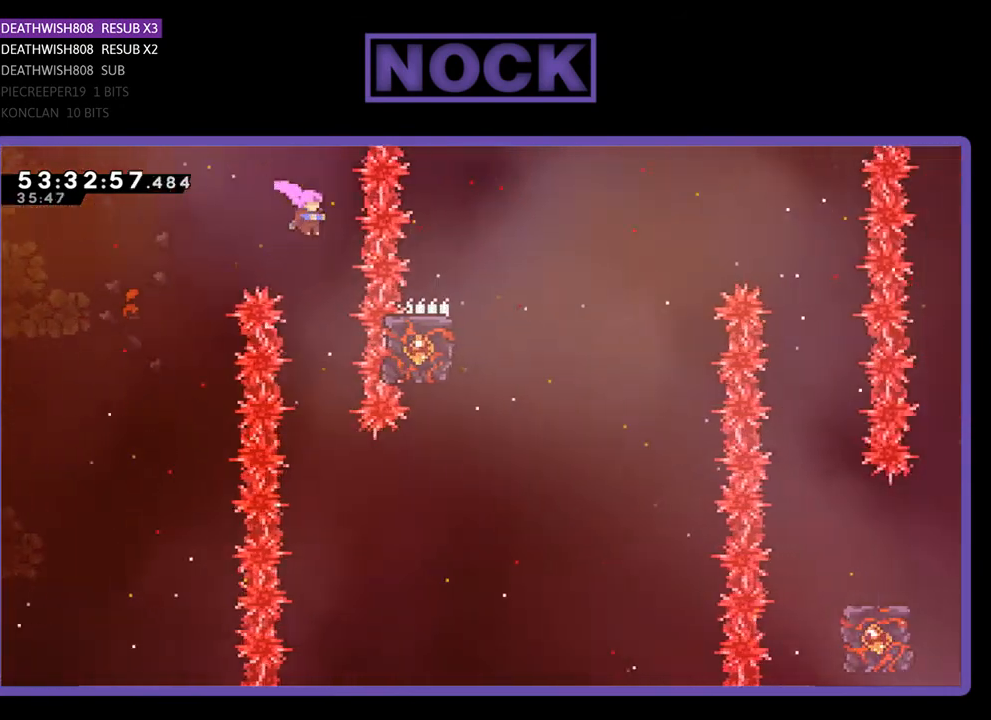
{"buttons": ["R2", "DPAD_RIGHT"], "right_stick": "center", "events": [[500, "DPAD_RIGHT", "down"]]}
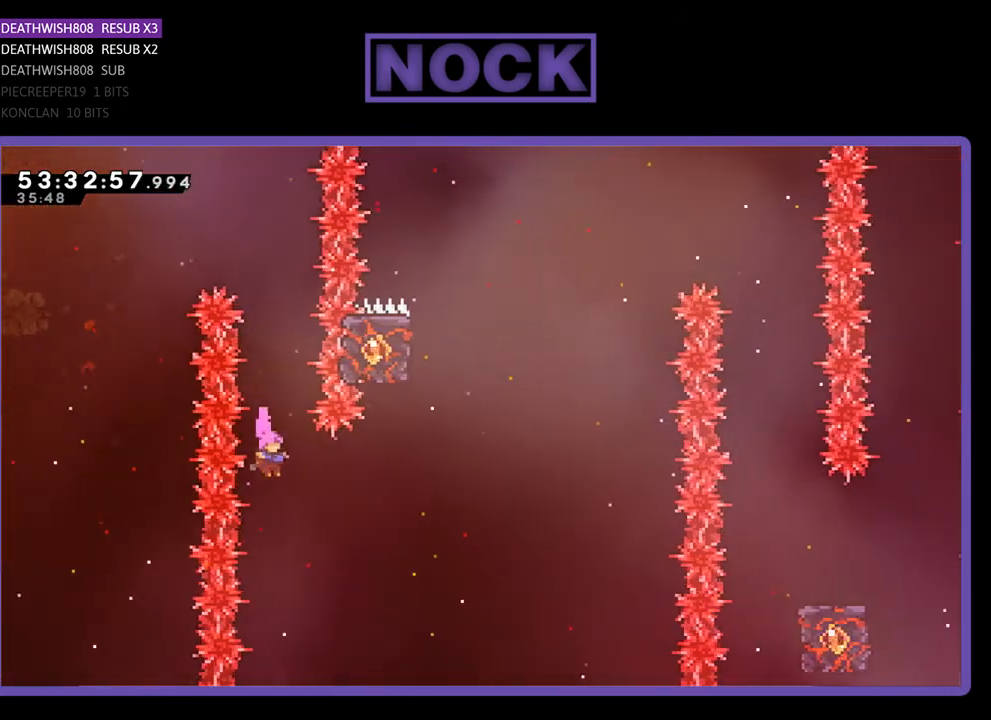
{"buttons": ["CIRCLE", "R2", "DPAD_UP"], "right_stick": "center", "events": [[100, "CIRCLE", "down"], [333, "CIRCLE", "up"], [333, "DPAD_RIGHT", "up"], [333, "DPAD_UP", "down"], [367, "DPAD_UP", "up"], [400, "DPAD_UP", "down"], [433, "CIRCLE", "down"]]}
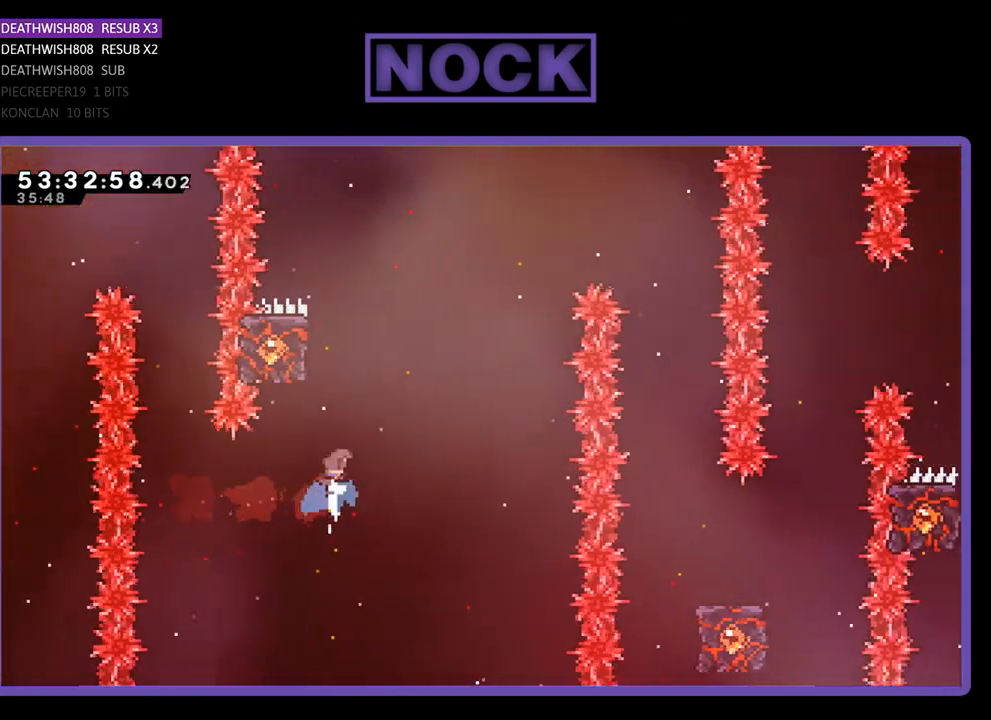
{"buttons": ["R2"], "right_stick": "center", "events": [[300, "CIRCLE", "up"], [300, "DPAD_LEFT", "down"], [467, "DPAD_LEFT", "up"], [500, "DPAD_UP", "up"]]}
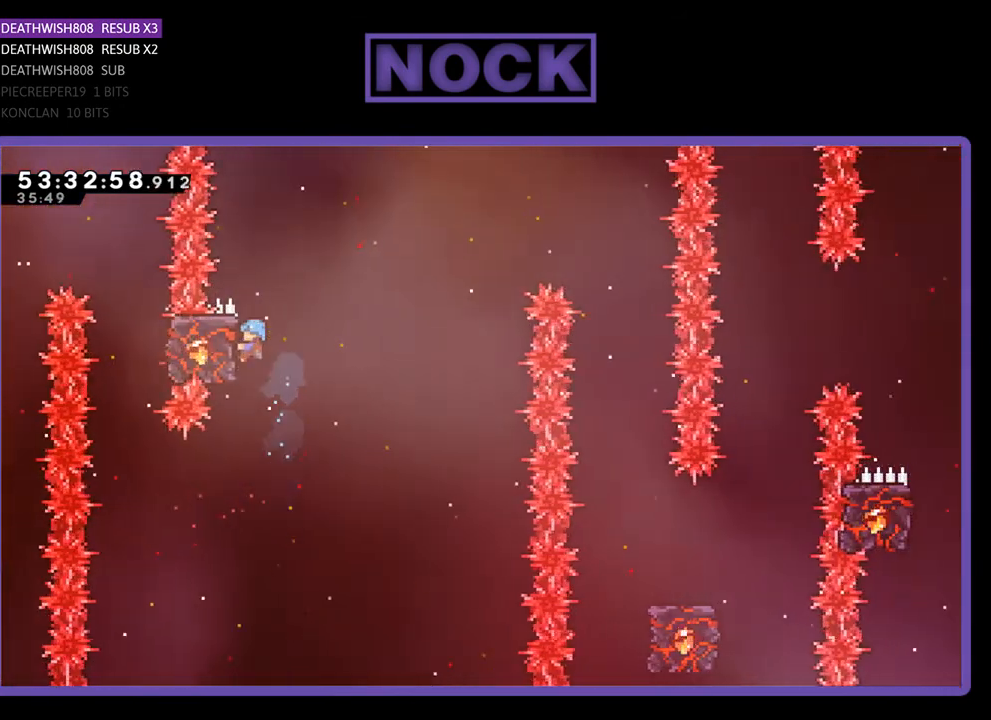
{"buttons": ["CROSS", "R2", "DPAD_UP", "DPAD_RIGHT"], "right_stick": "center", "events": [[267, "DPAD_UP", "down"], [367, "CROSS", "down"], [367, "DPAD_RIGHT", "down"]]}
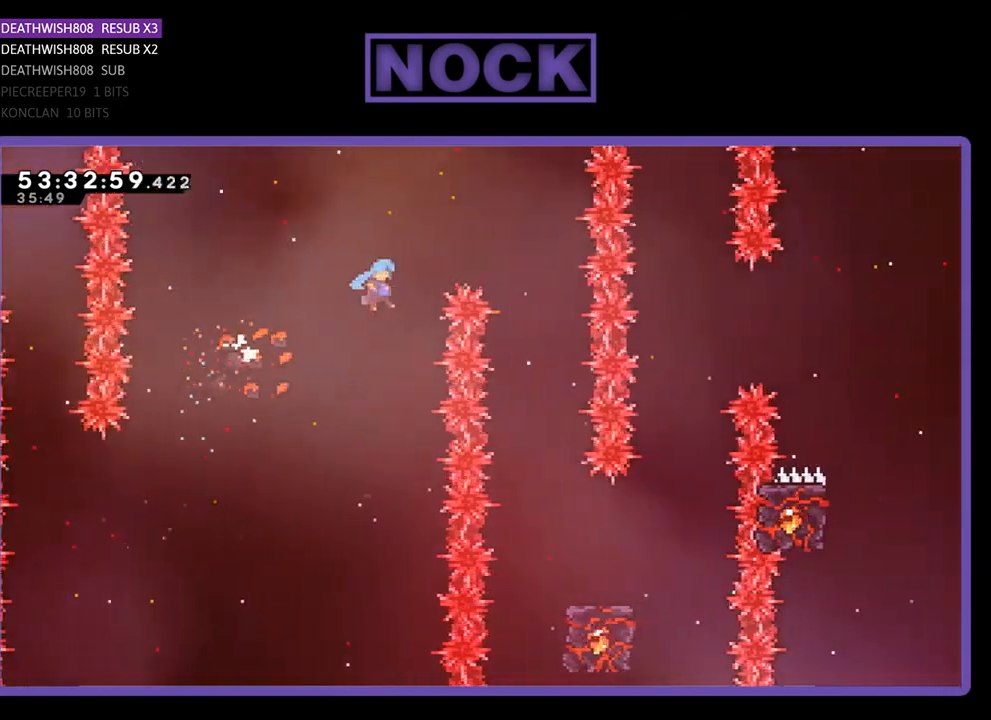
{"buttons": ["R2", "DPAD_UP", "DPAD_LEFT"], "right_stick": "center", "events": [[233, "CROSS", "up"], [267, "DPAD_RIGHT", "up"], [333, "DPAD_LEFT", "down"]]}
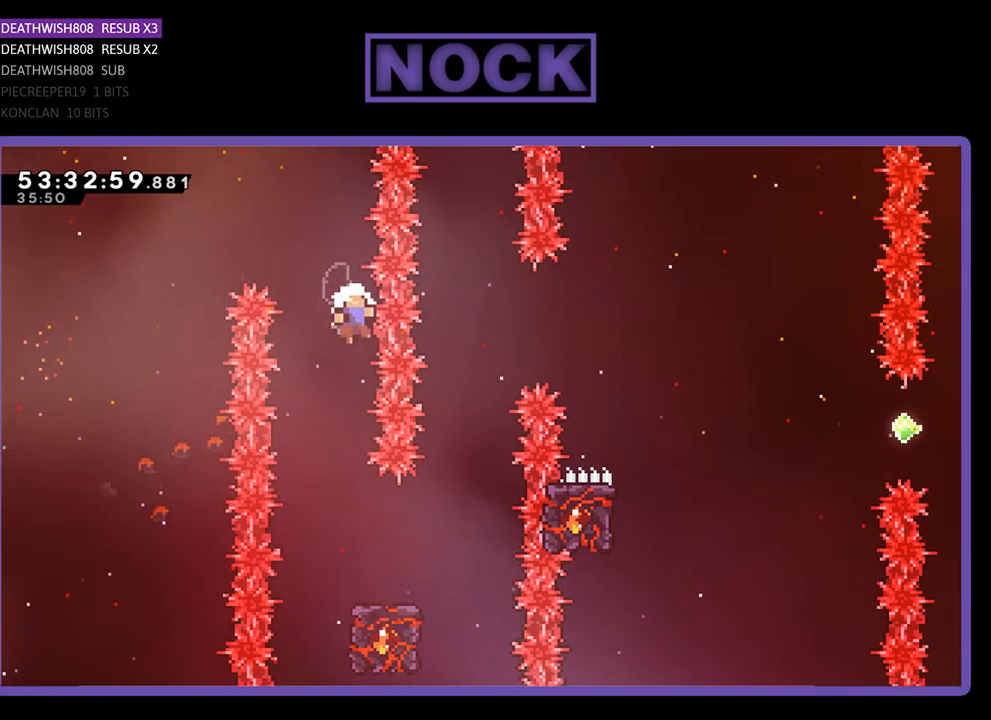
{"buttons": [], "right_stick": "center", "events": [[133, "DPAD_LEFT", "up"], [133, "DPAD_UP", "up"], [367, "R2", "up"]]}
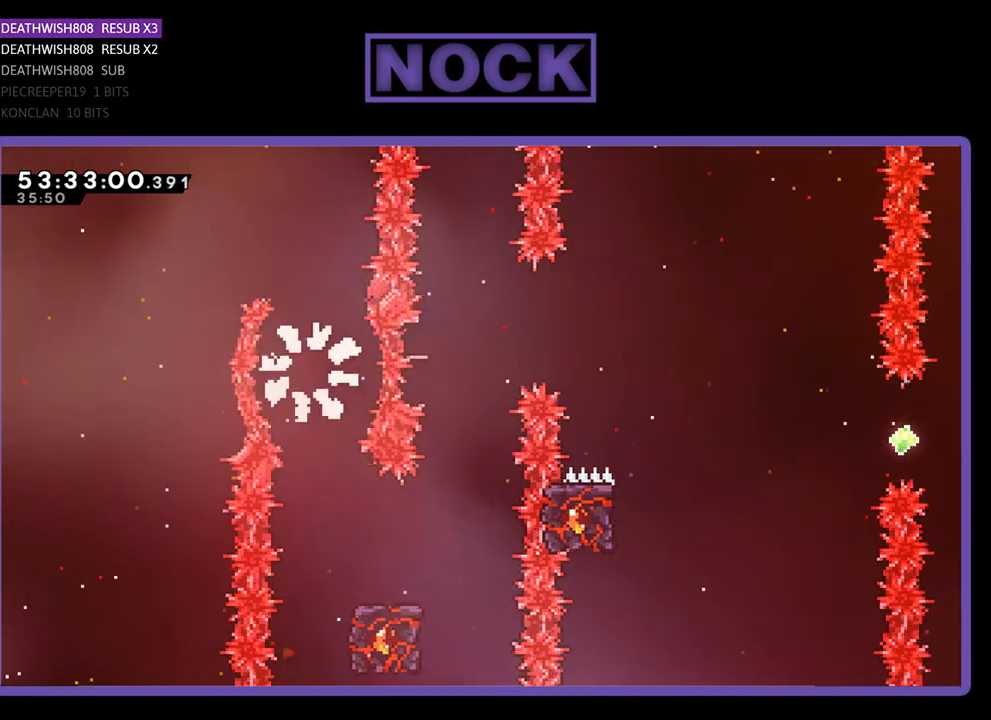
{"buttons": [], "right_stick": "center", "events": []}
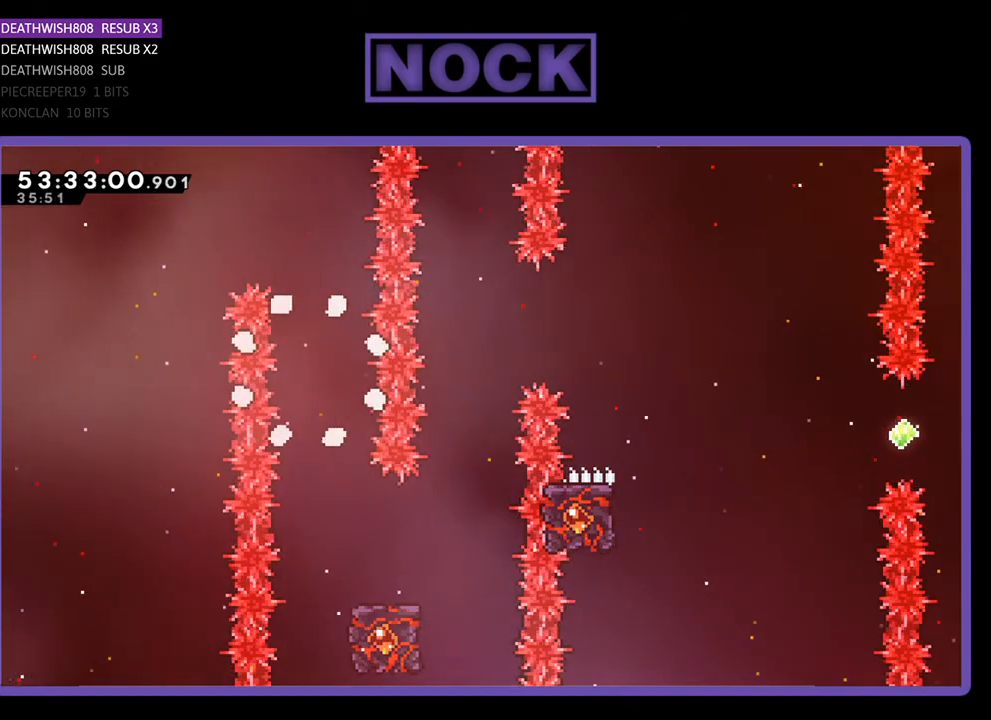
{"buttons": [], "right_stick": "center", "events": []}